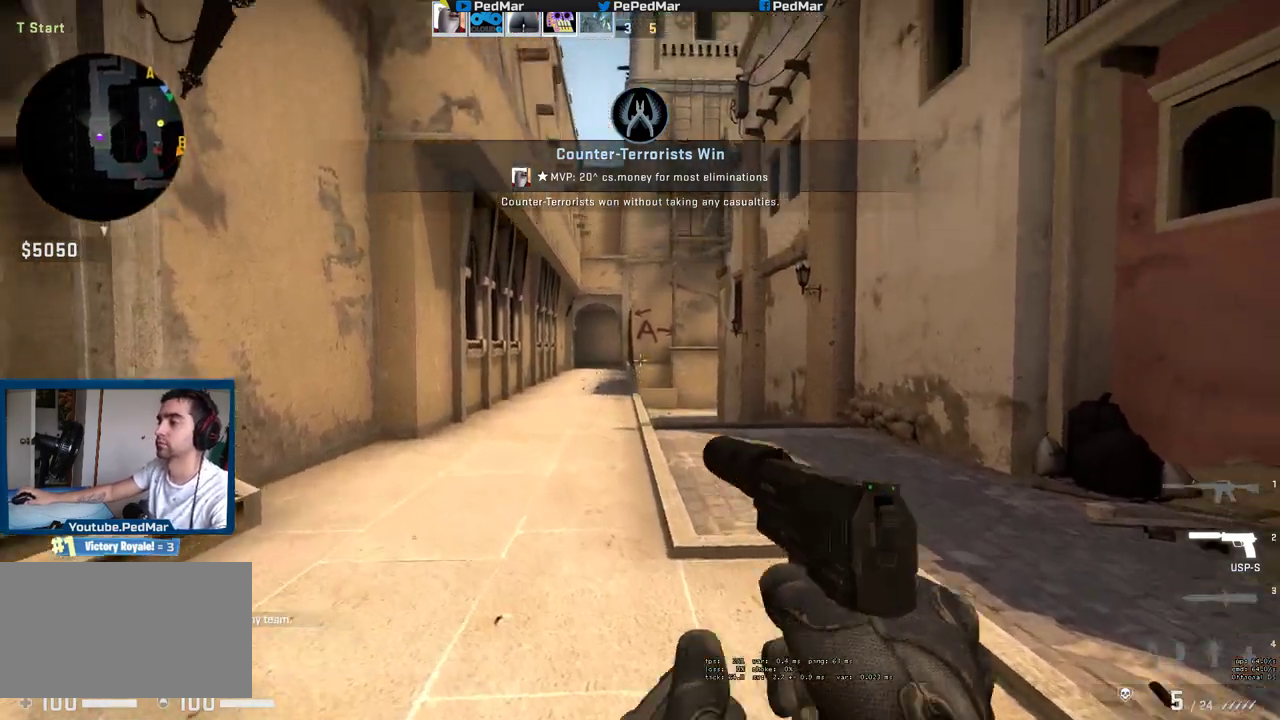
Gameplay with keyboard and mouse; each line is a JSON object with the keys and mouse buttons held at the frame after it. "events" lists presses ("down") and releases ("up") of "a", "c", "ctrl", "d", "e", "f", "q", "r", "s", "shift", "space", "tab", "w", "x", "z", "mouse_left", "mouse_wheel", "mouse_right", "mouse_mb4" and "mouse_mb5" between this image and that frame as [ms after this image, input, new state], when the widget could be followed in between. "mouse_left", "mouse_wheel", "mouse_right", "mouse_mb4", "mouse_mb5" = the "left", "wheel", "right", "mb4", "mb5" buttons of the "mouse" list. No other keys are recorded. "wheel" means that the mouse wheel is clicked or scrolled. Not read: mouse_move.
{"keys": [], "mouse": [], "events": [[133, "w", "up"], [150, "a", "up"]]}
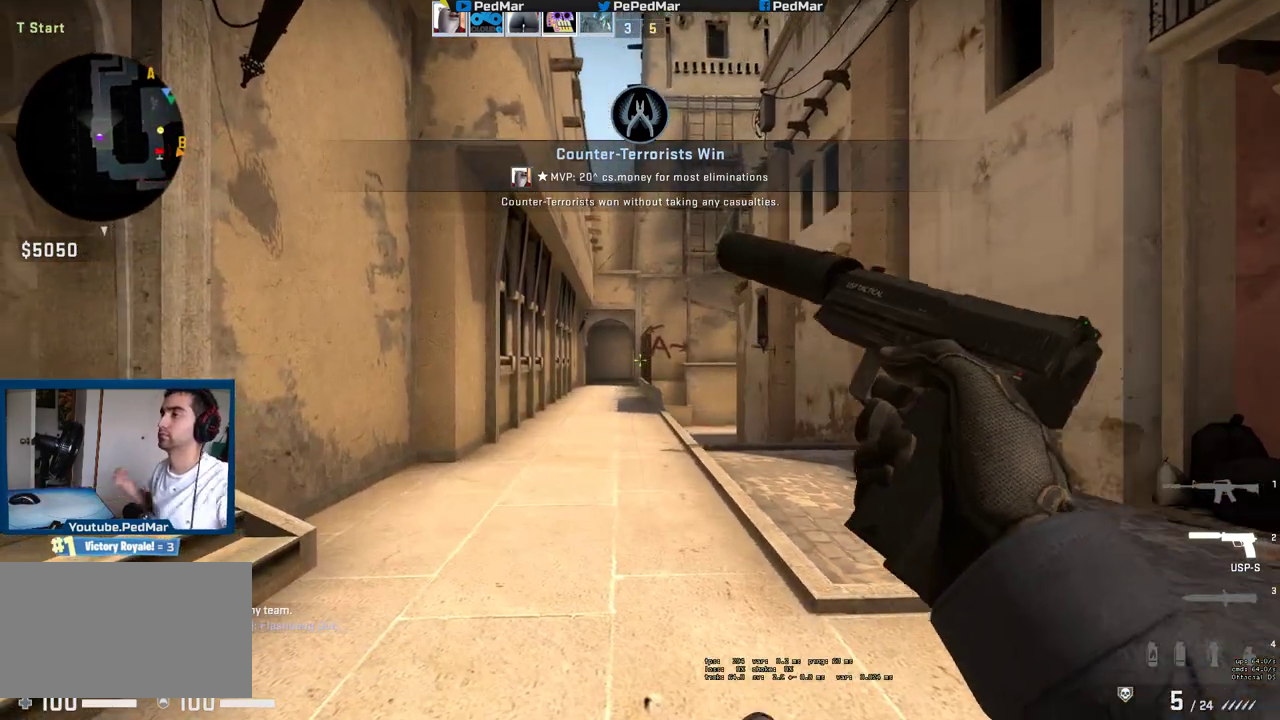
{"keys": [], "mouse": [], "events": []}
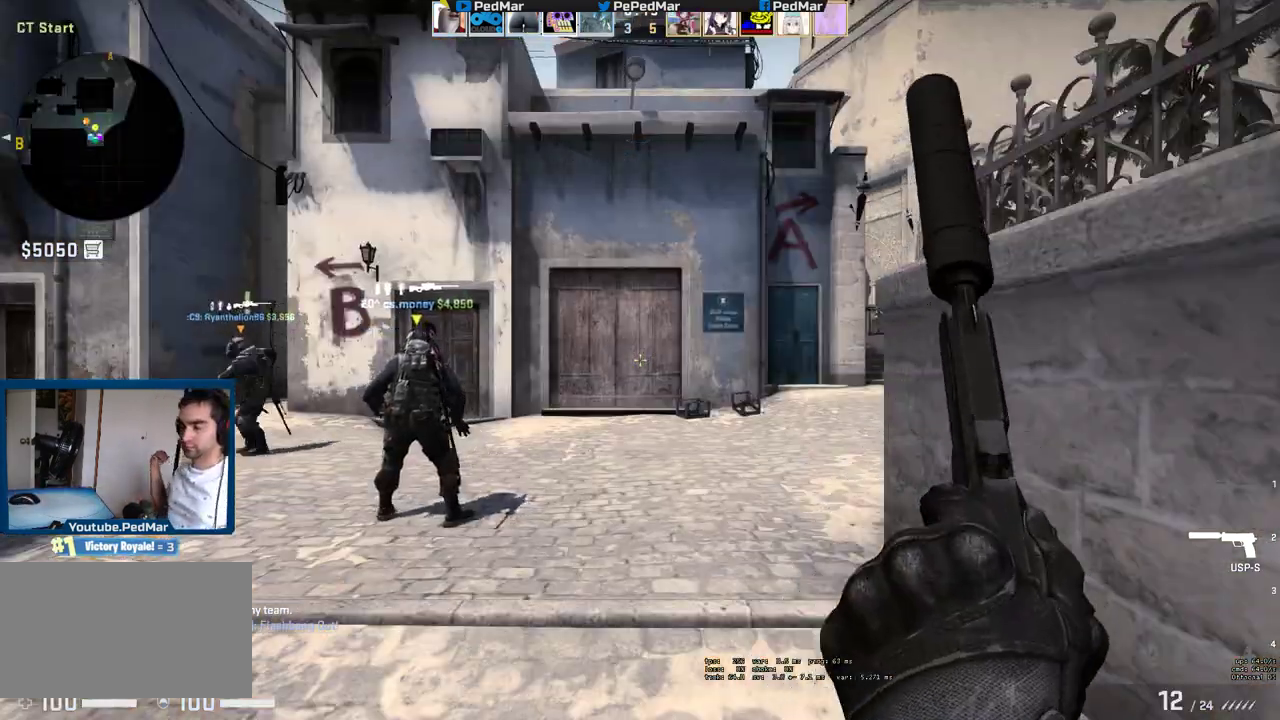
{"keys": [], "mouse": [], "events": []}
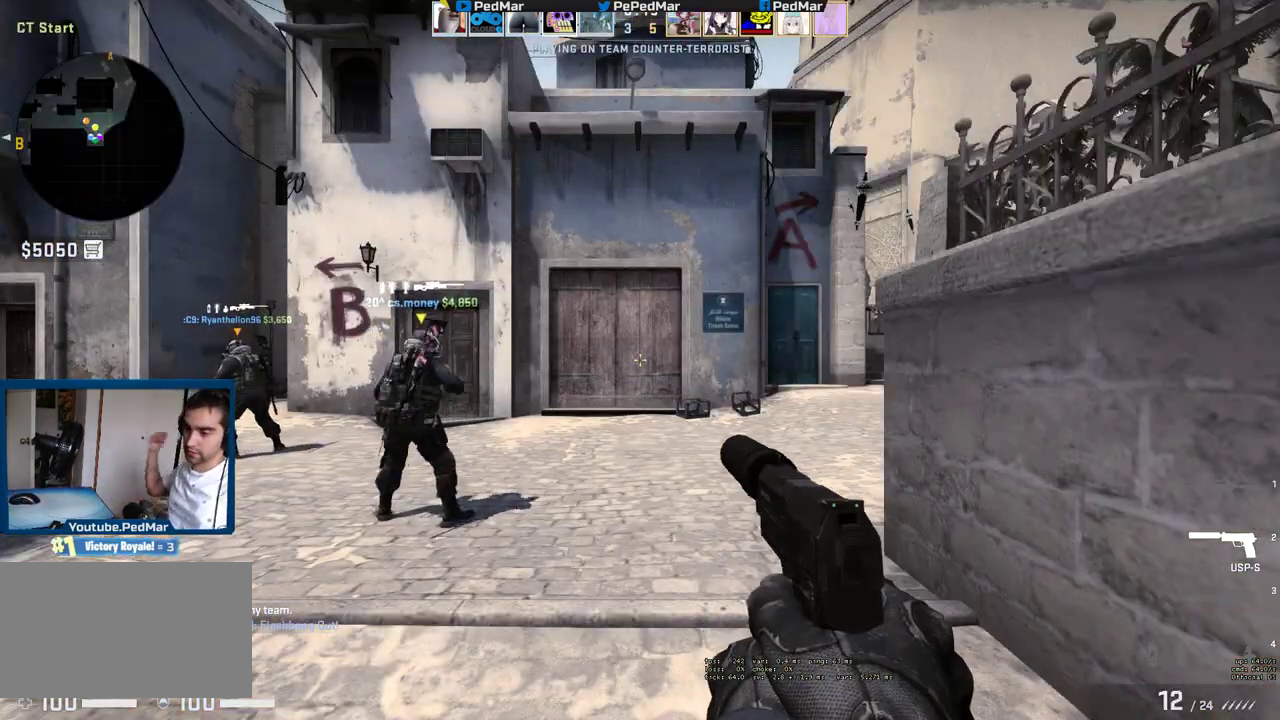
{"keys": [], "mouse": [], "events": []}
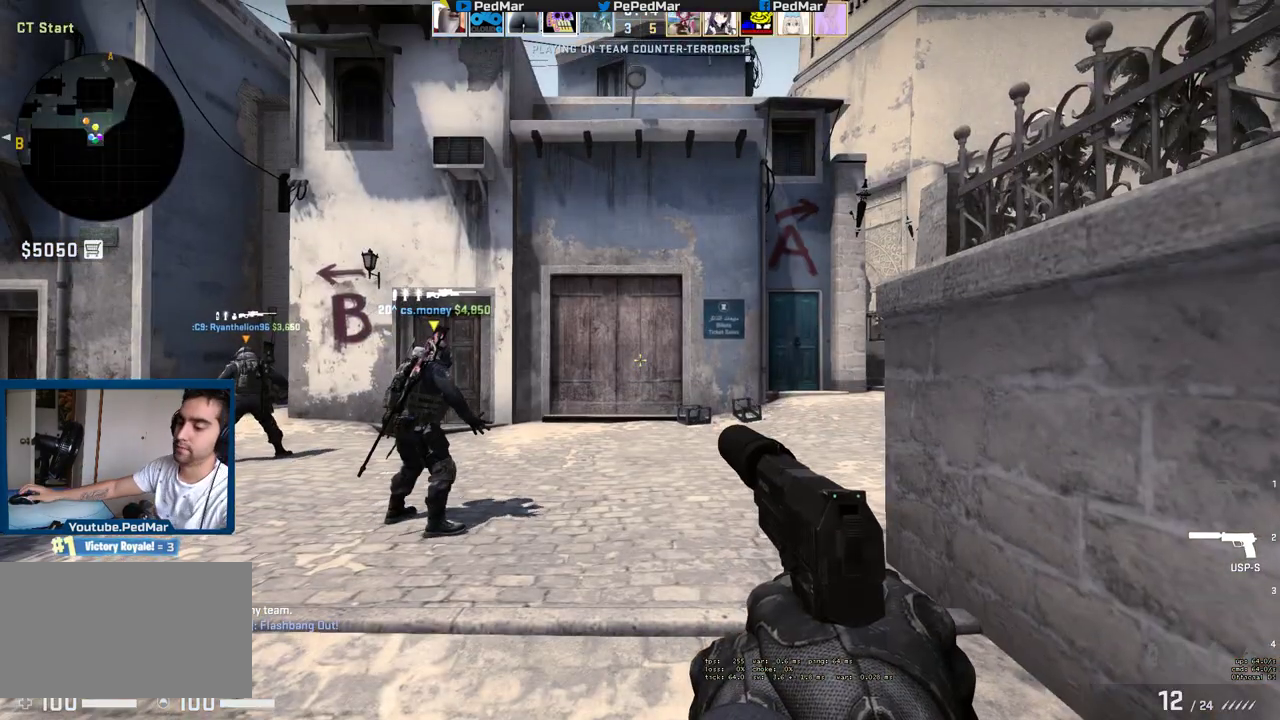
{"keys": [], "mouse": [], "events": []}
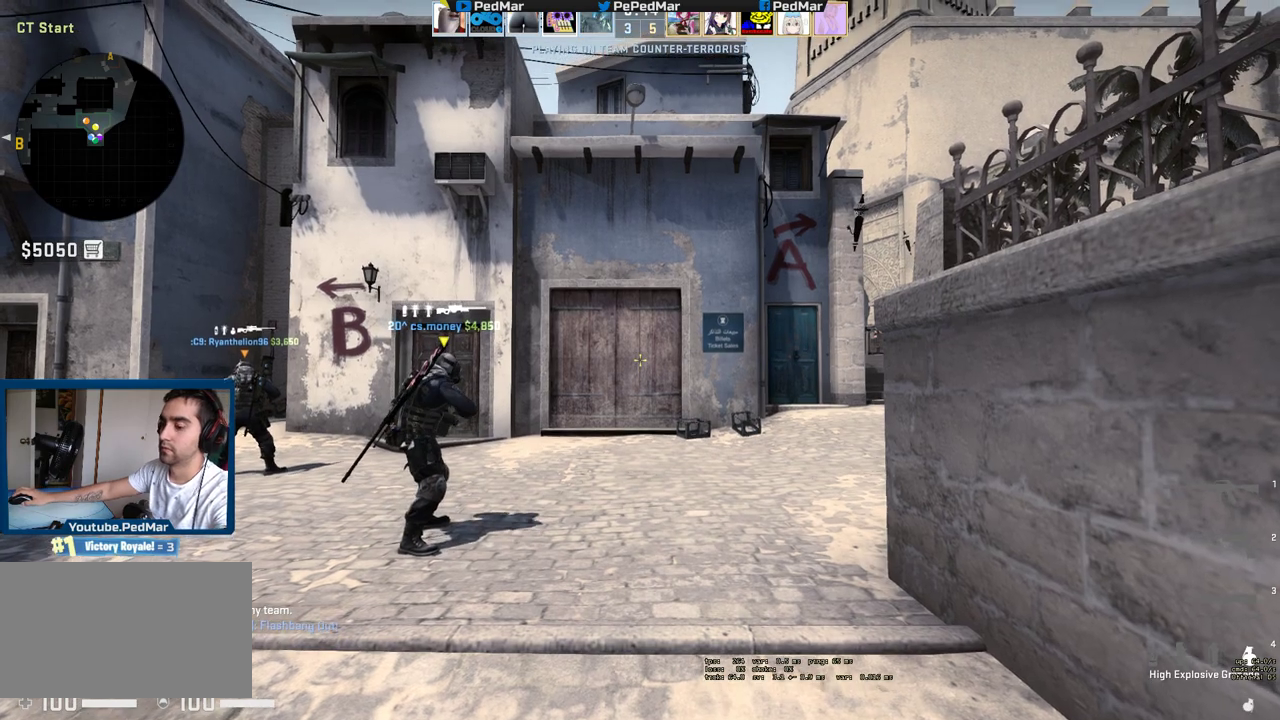
{"keys": [], "mouse": [], "events": []}
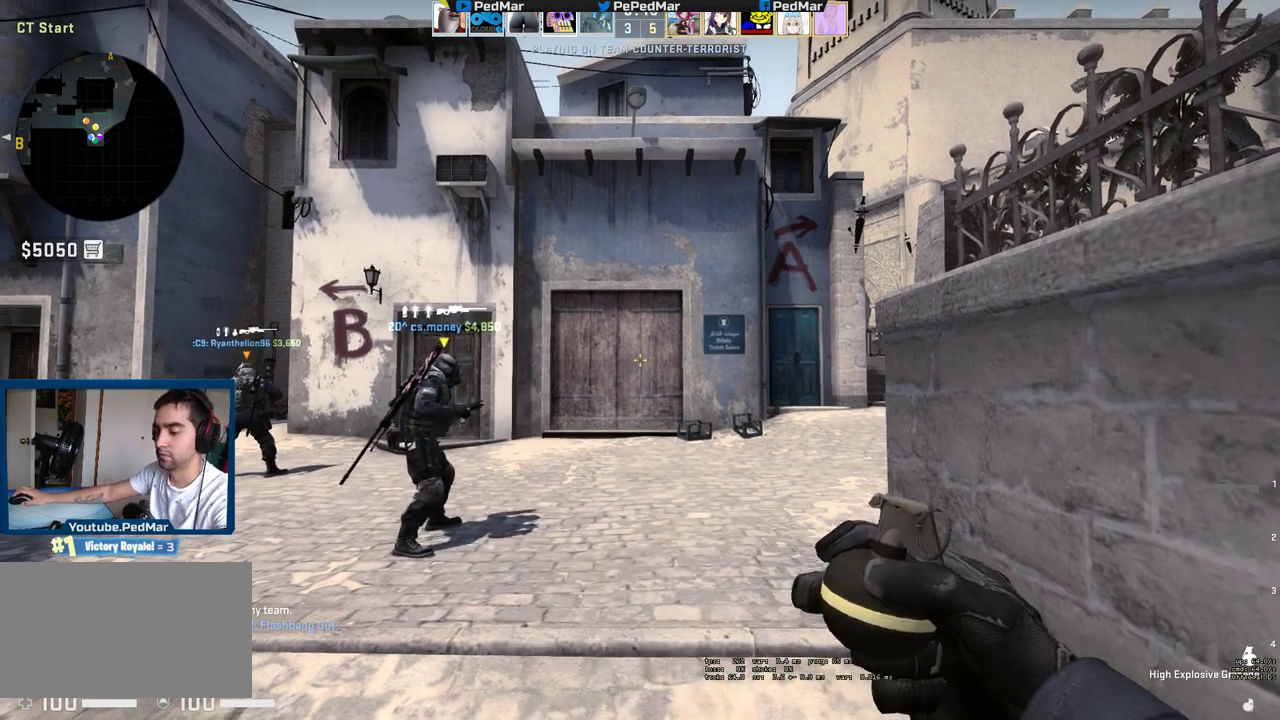
{"keys": [], "mouse": [], "events": []}
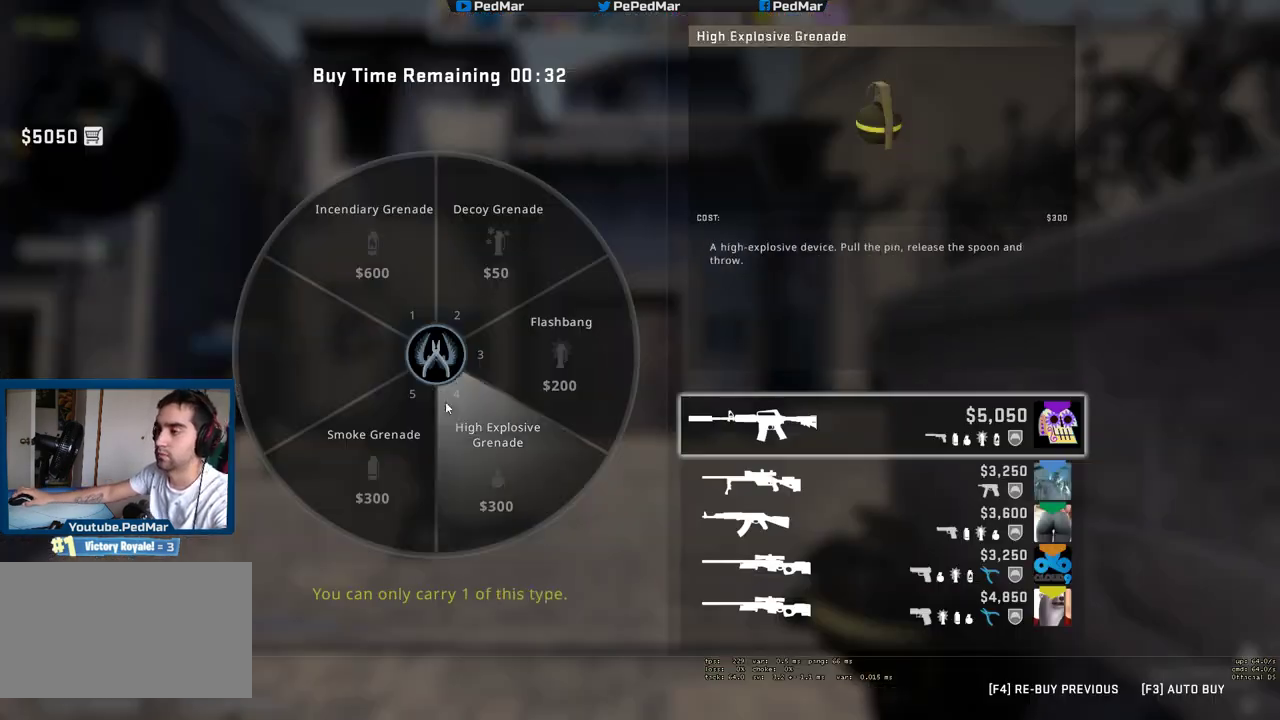
{"keys": [], "mouse": [], "events": []}
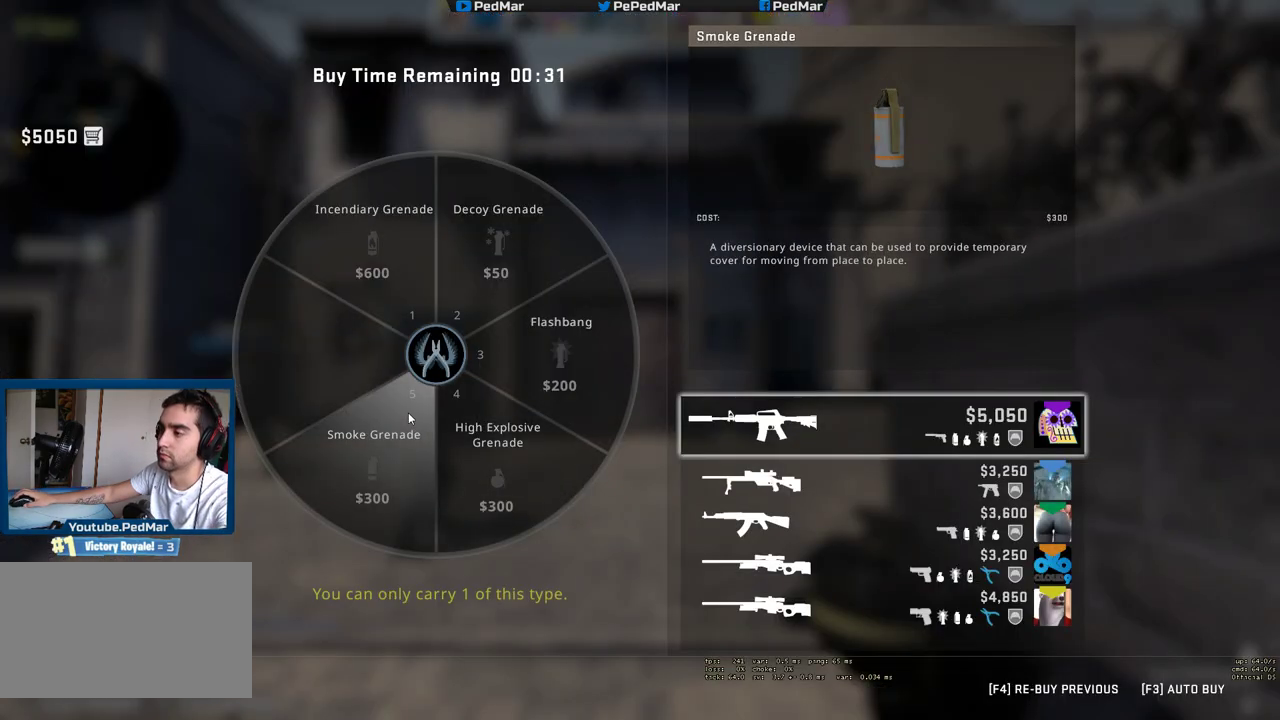
{"keys": [], "mouse": [], "events": []}
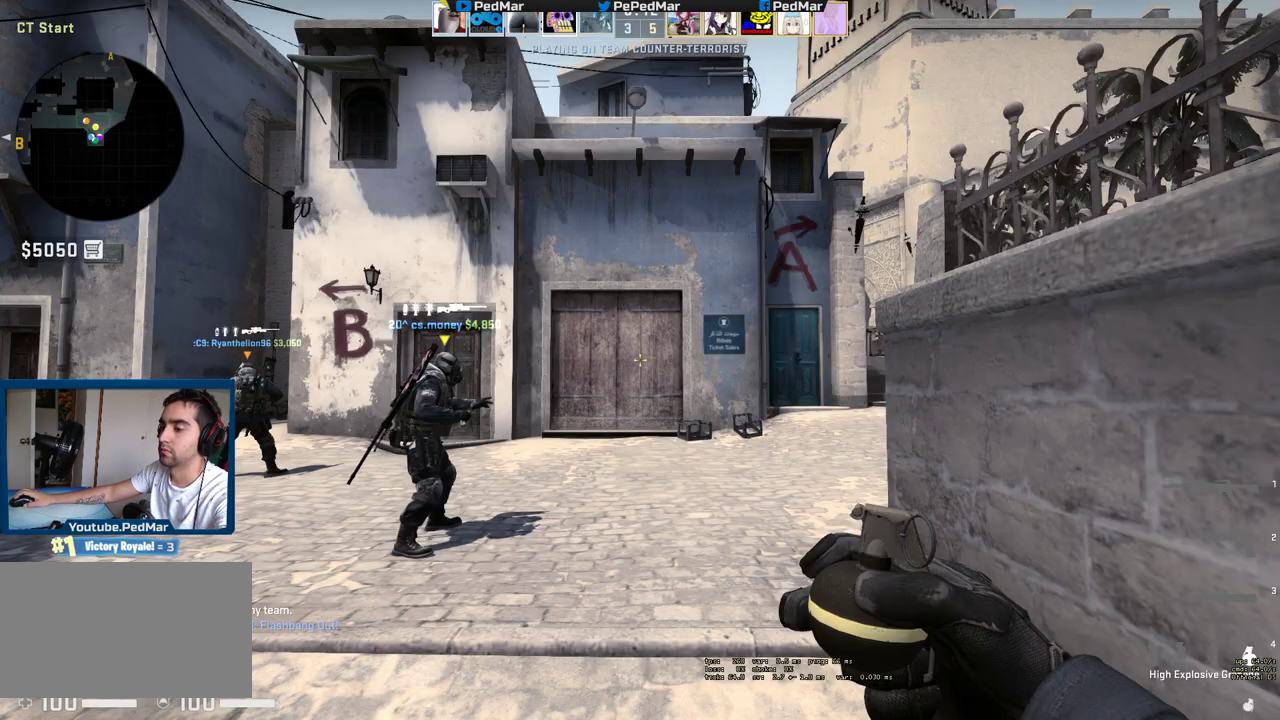
{"keys": ["w"], "mouse": [], "events": [[217, "w", "down"]]}
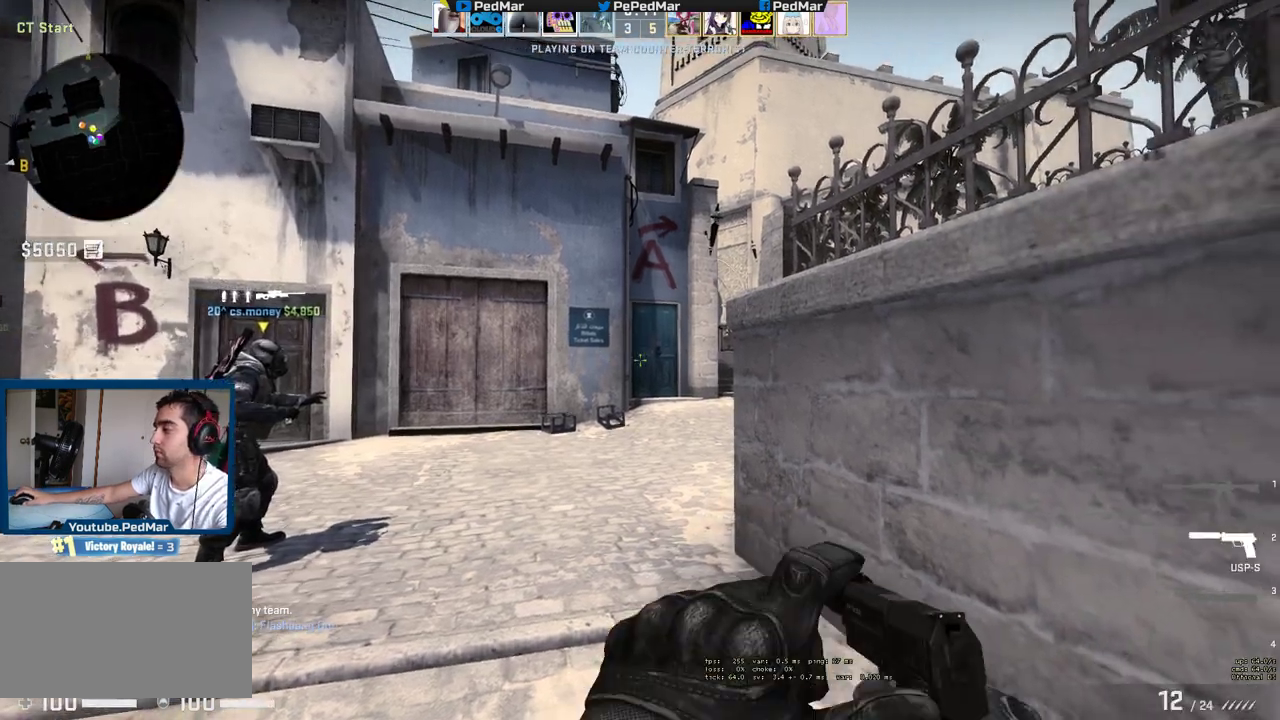
{"keys": ["w"], "mouse": [], "events": []}
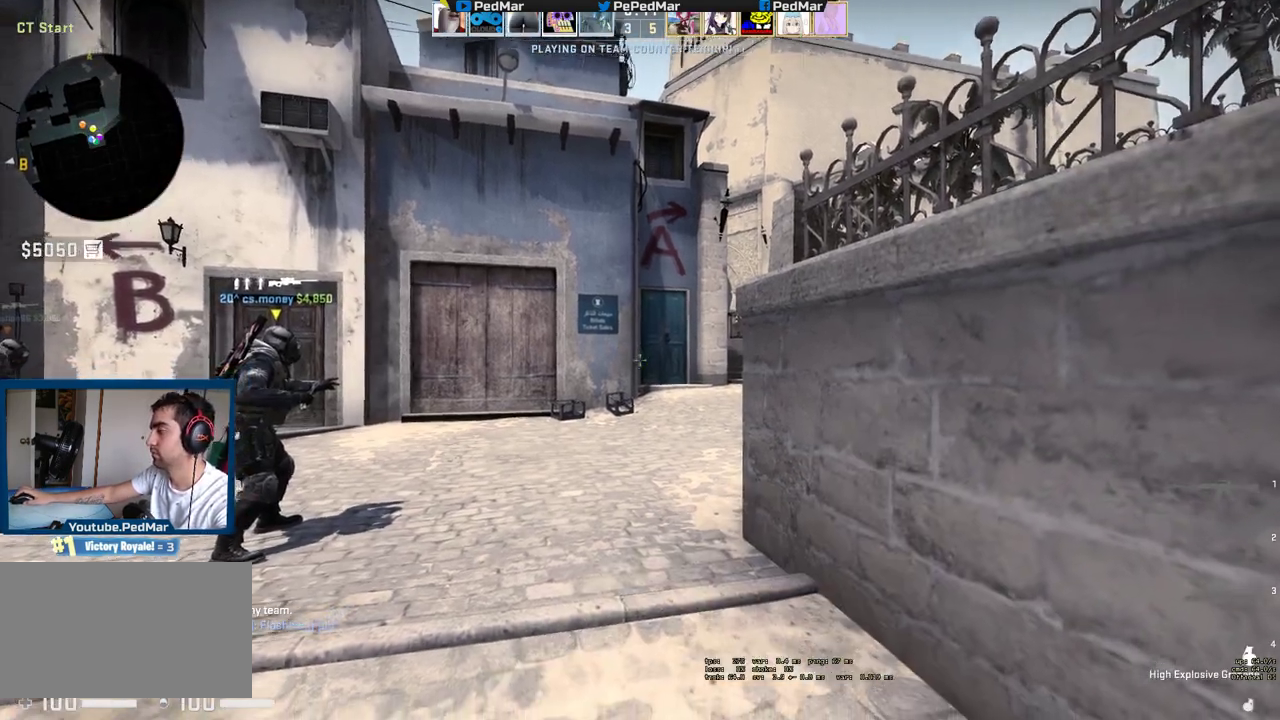
{"keys": ["w"], "mouse": [], "events": []}
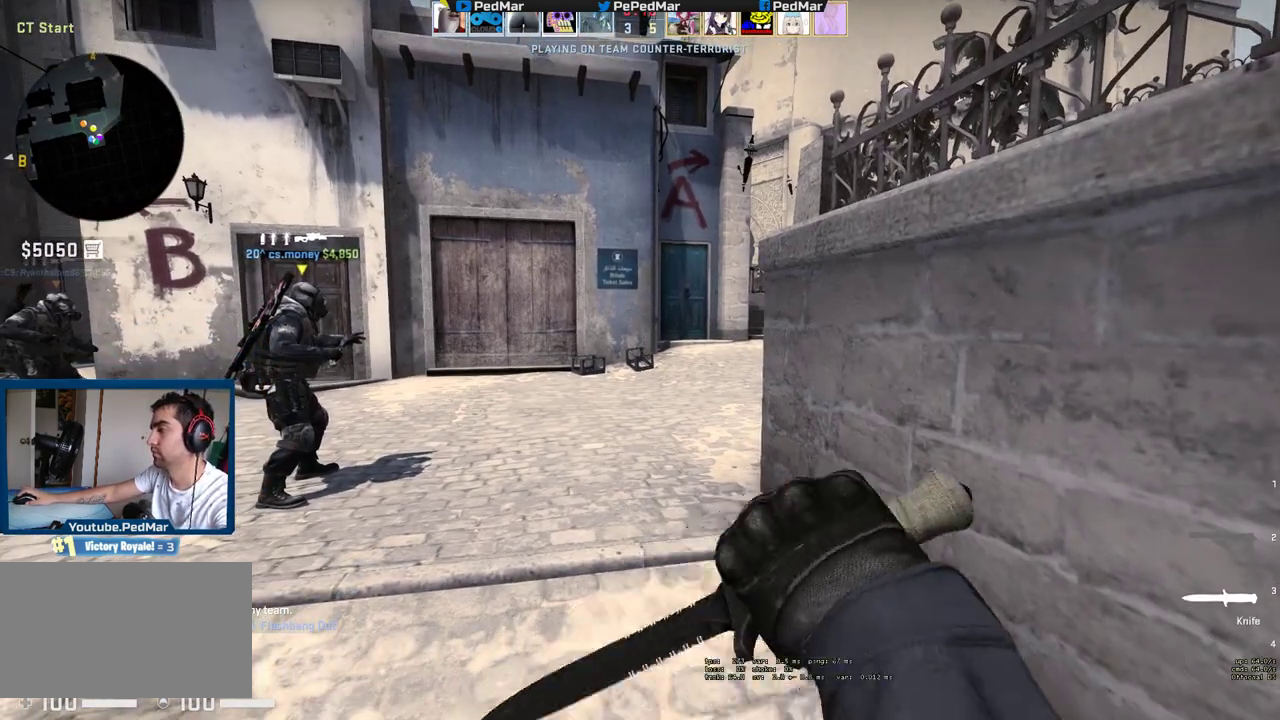
{"keys": ["tab"], "mouse": [], "events": [[33, "w", "up"], [450, "tab", "down"]]}
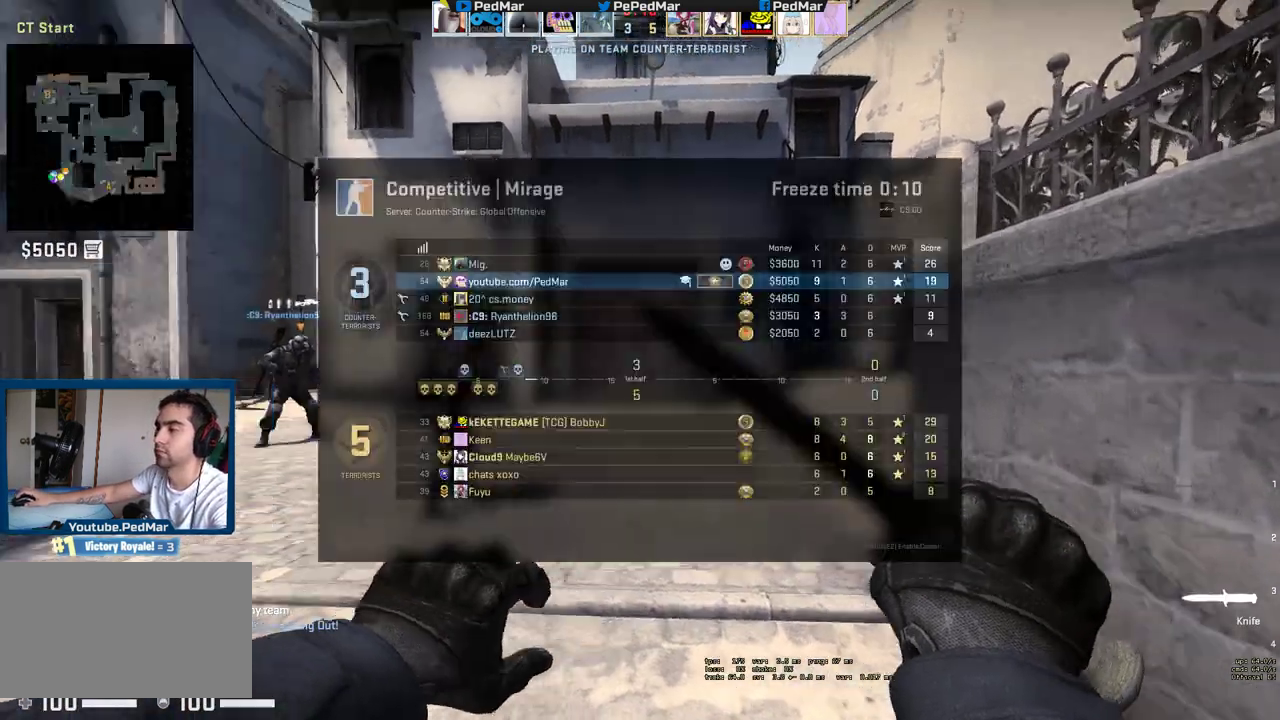
{"keys": ["tab"], "mouse": [], "events": []}
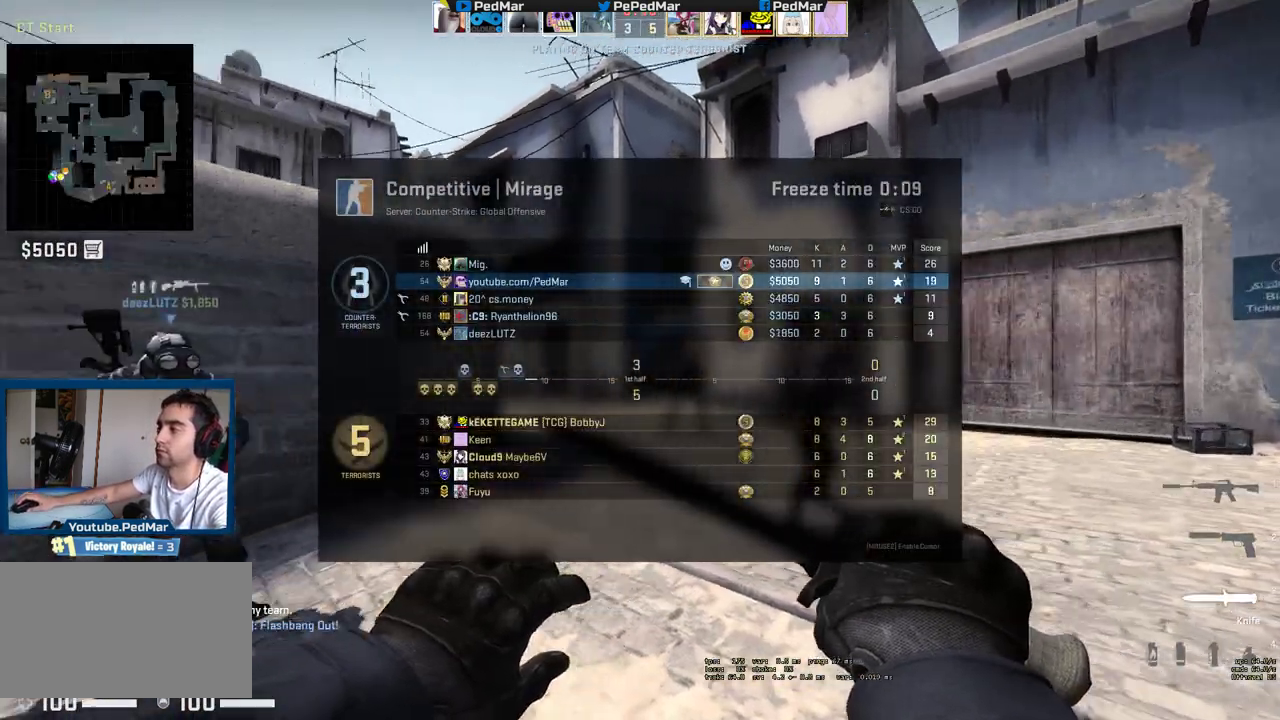
{"keys": [], "mouse": [], "events": [[417, "tab", "up"]]}
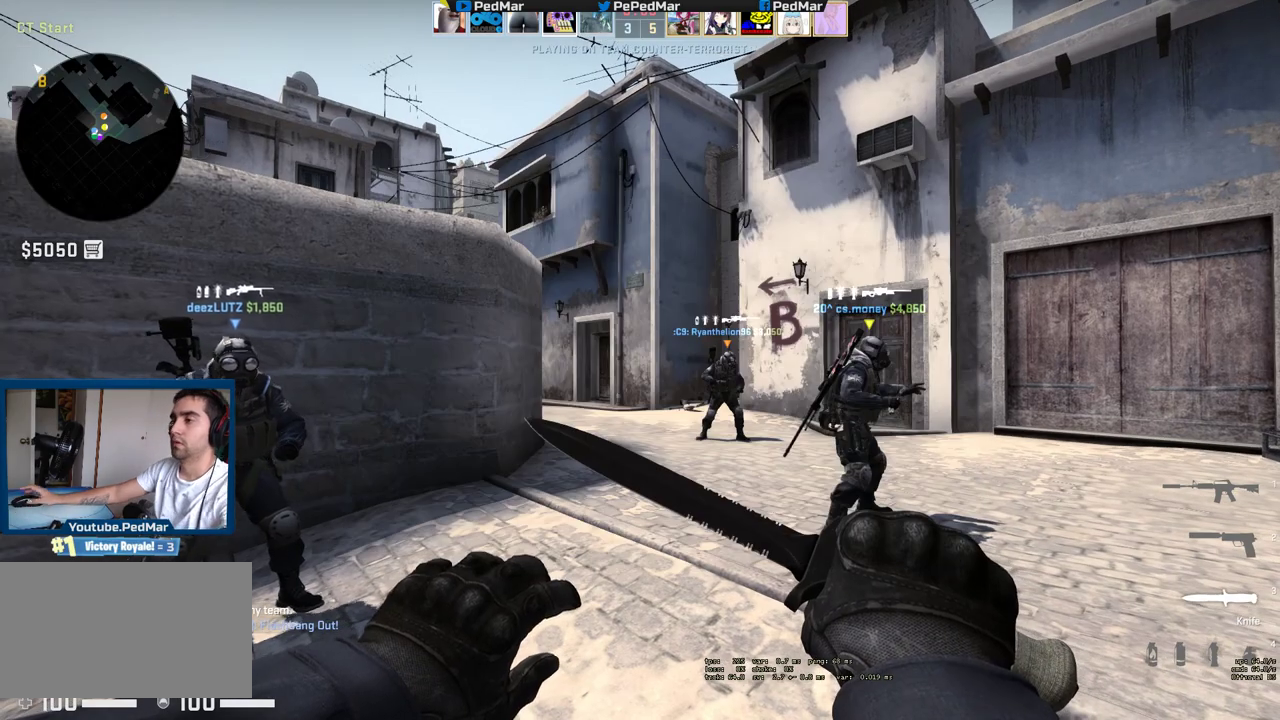
{"keys": [], "mouse": [], "events": []}
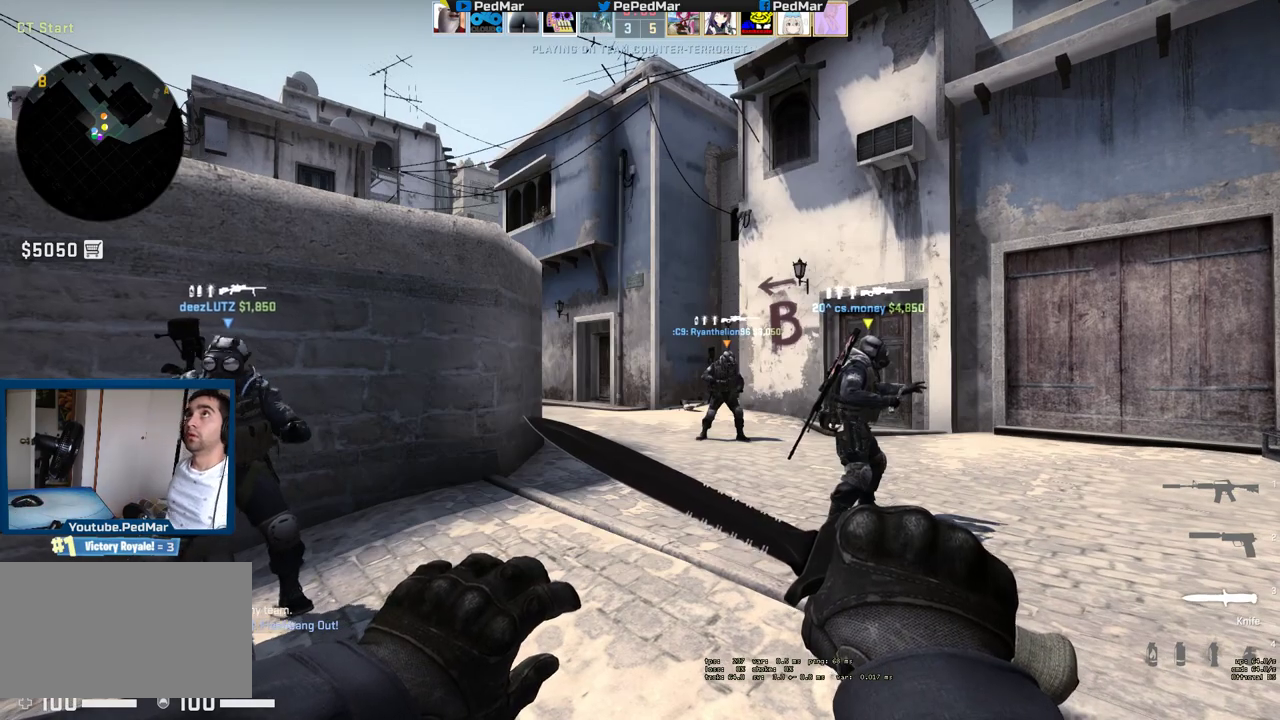
{"keys": [], "mouse": [], "events": []}
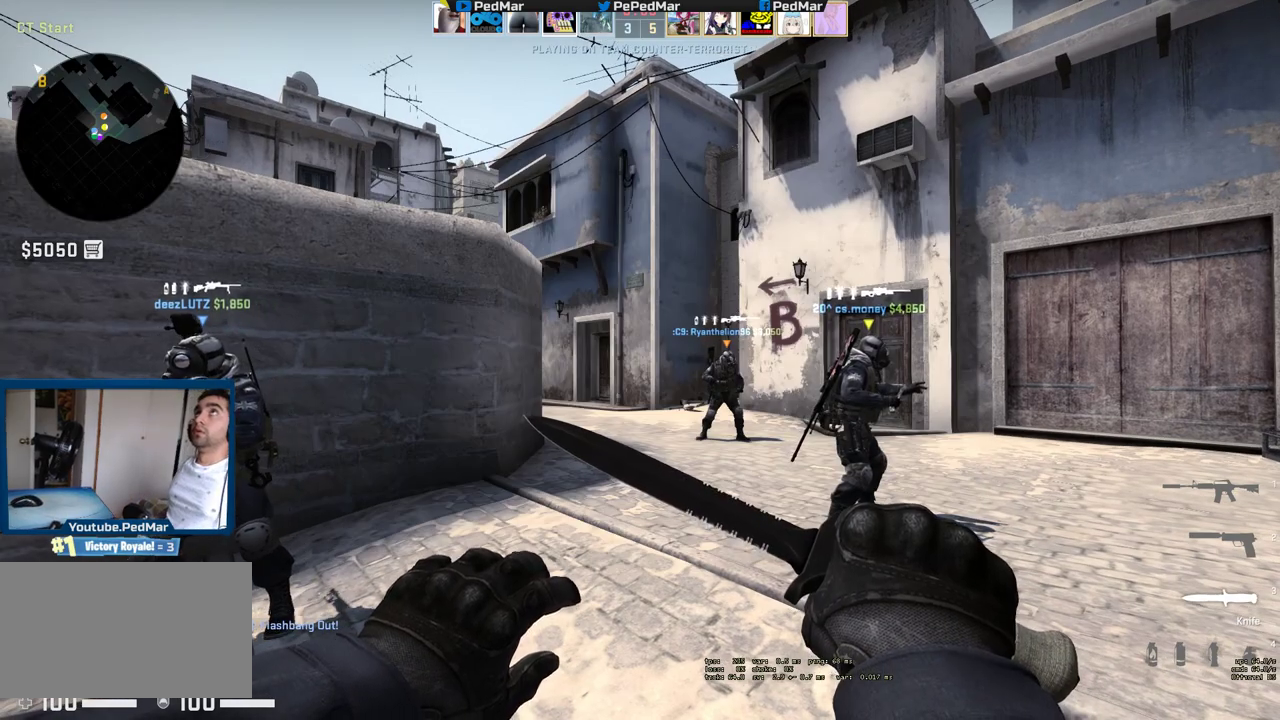
{"keys": [], "mouse": [], "events": []}
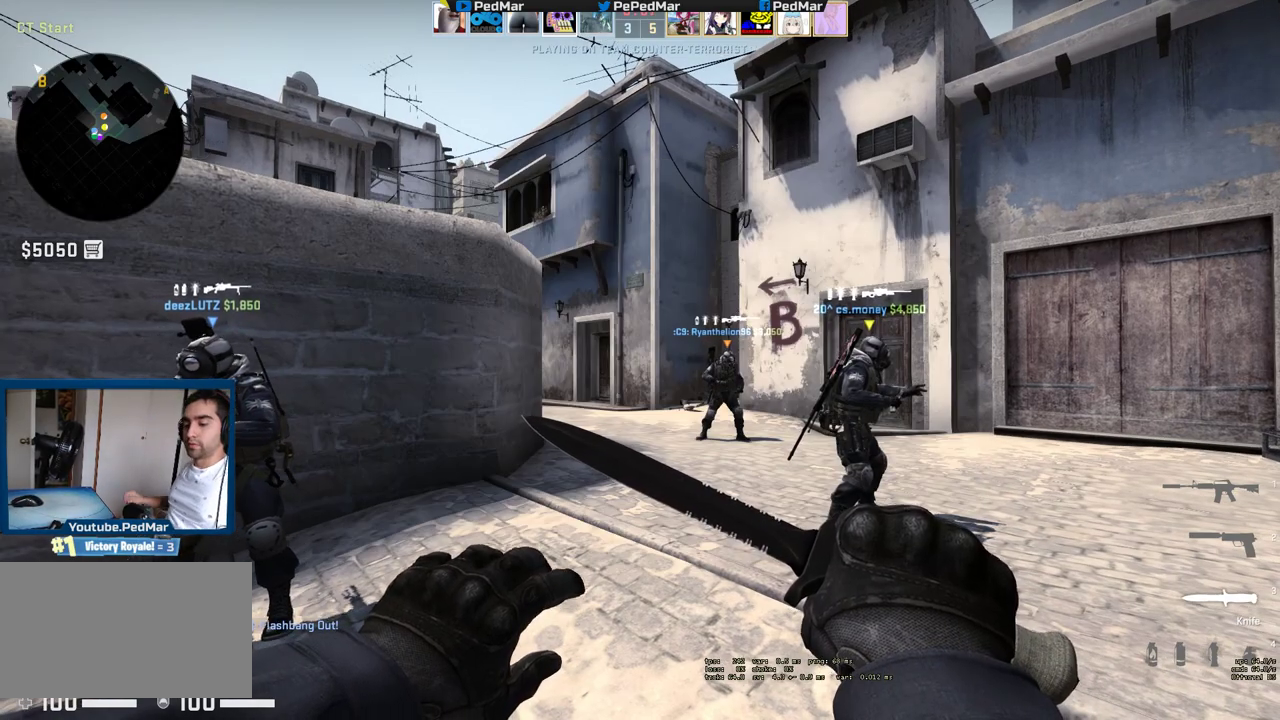
{"keys": [], "mouse": [], "events": []}
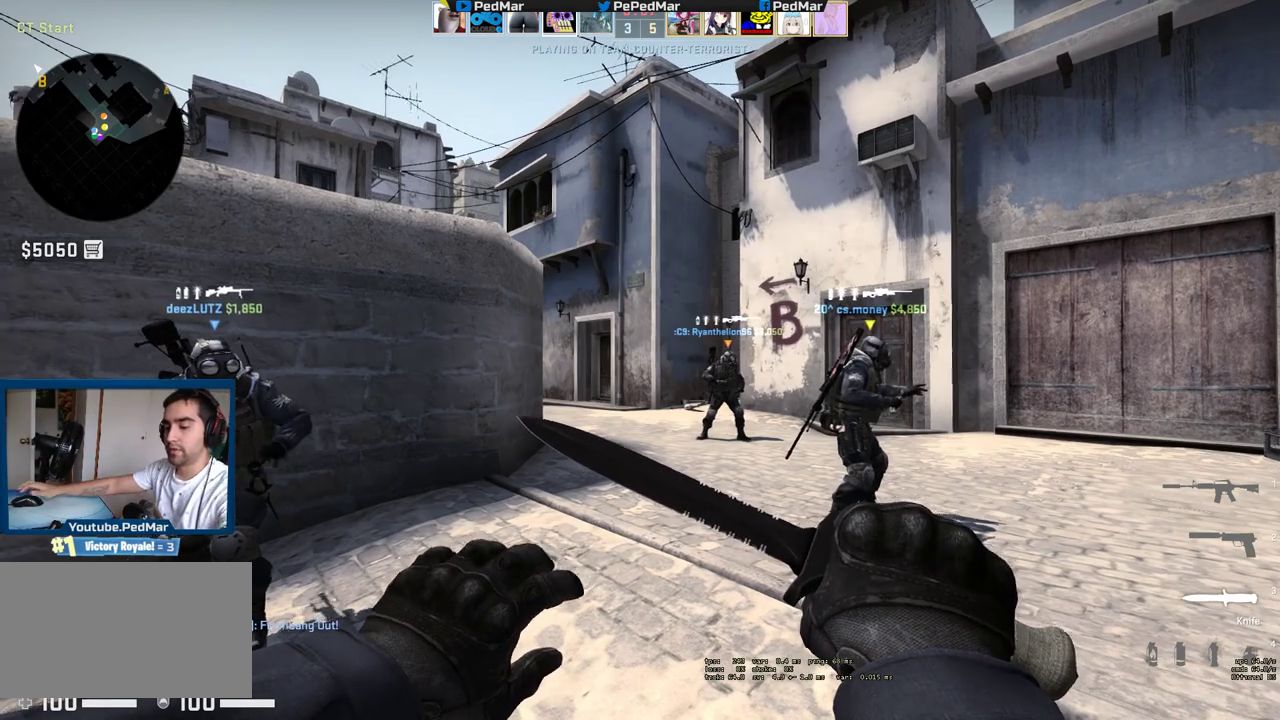
{"keys": ["w"], "mouse": [], "events": [[67, "w", "down"]]}
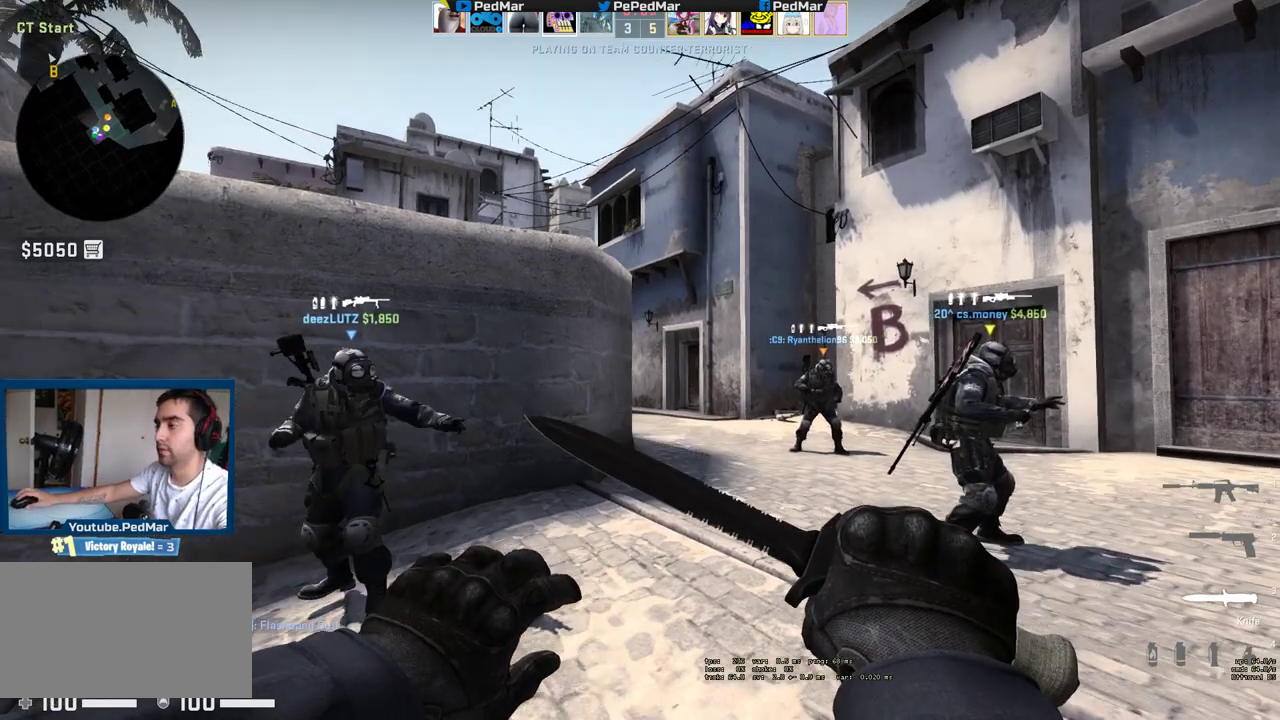
{"keys": ["tab", "w"], "mouse": [], "events": [[267, "tab", "down"]]}
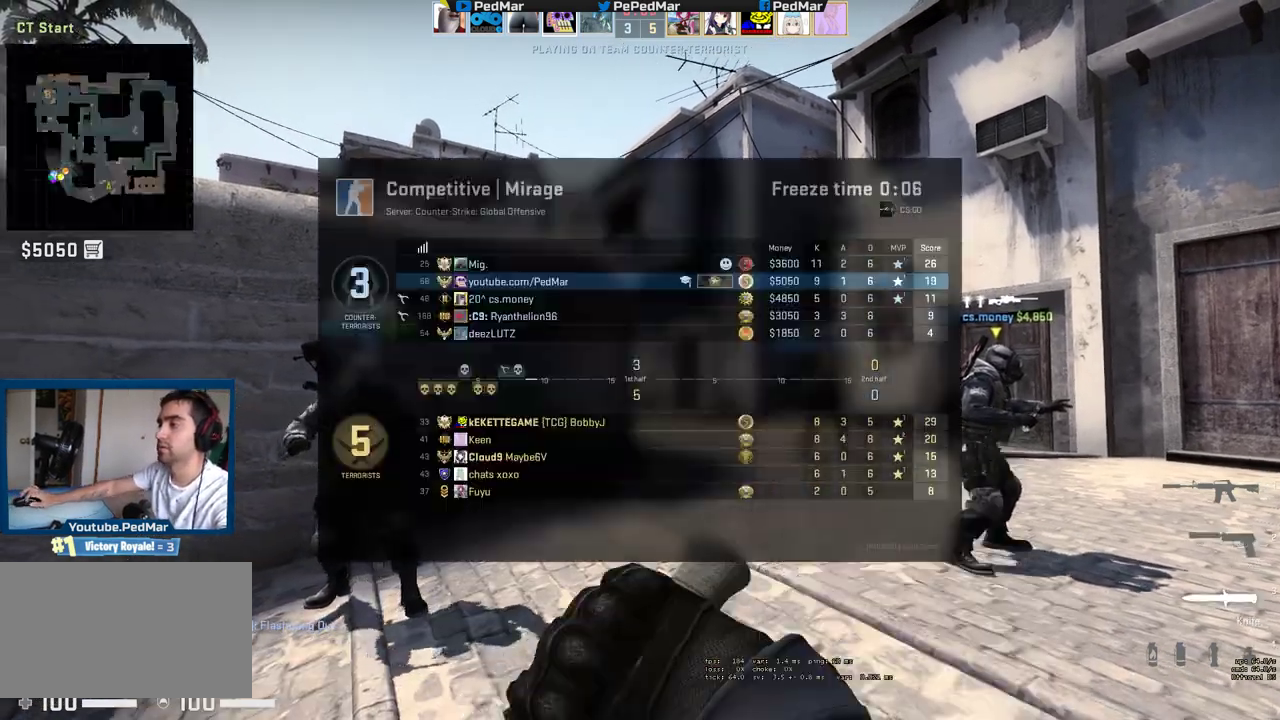
{"keys": ["w"], "mouse": [], "events": [[350, "tab", "up"]]}
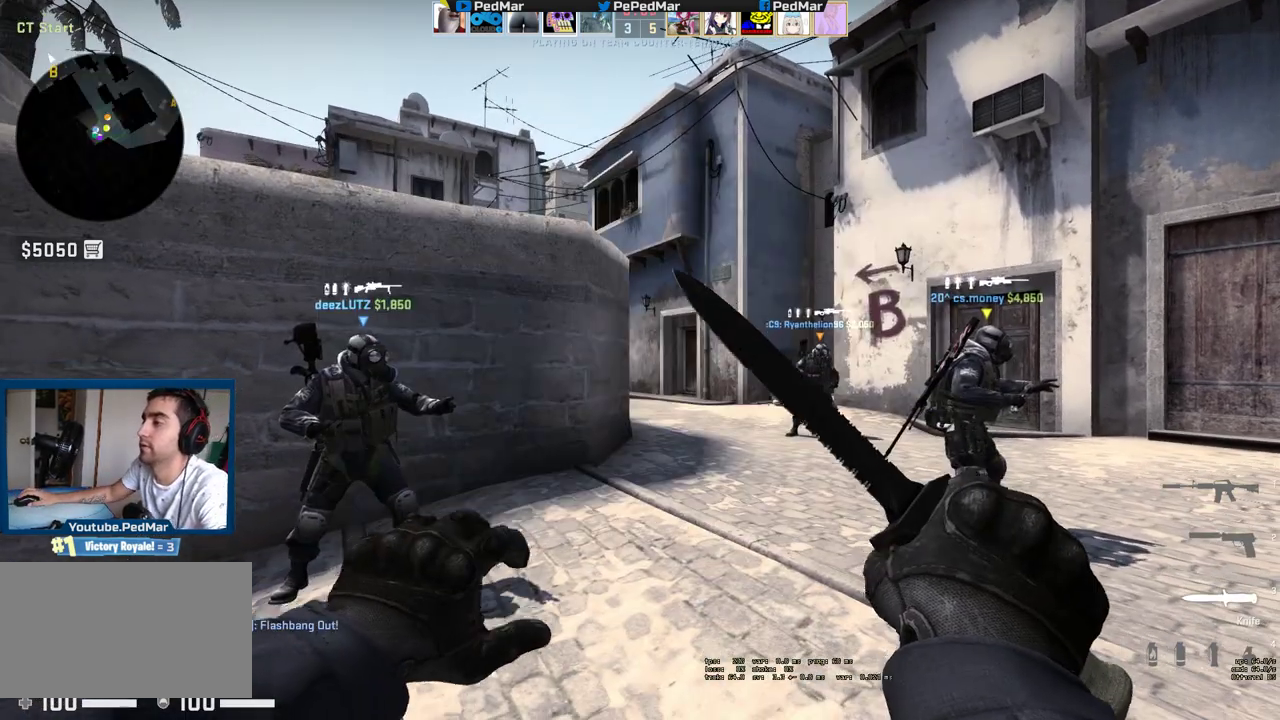
{"keys": ["w"], "mouse": [], "events": []}
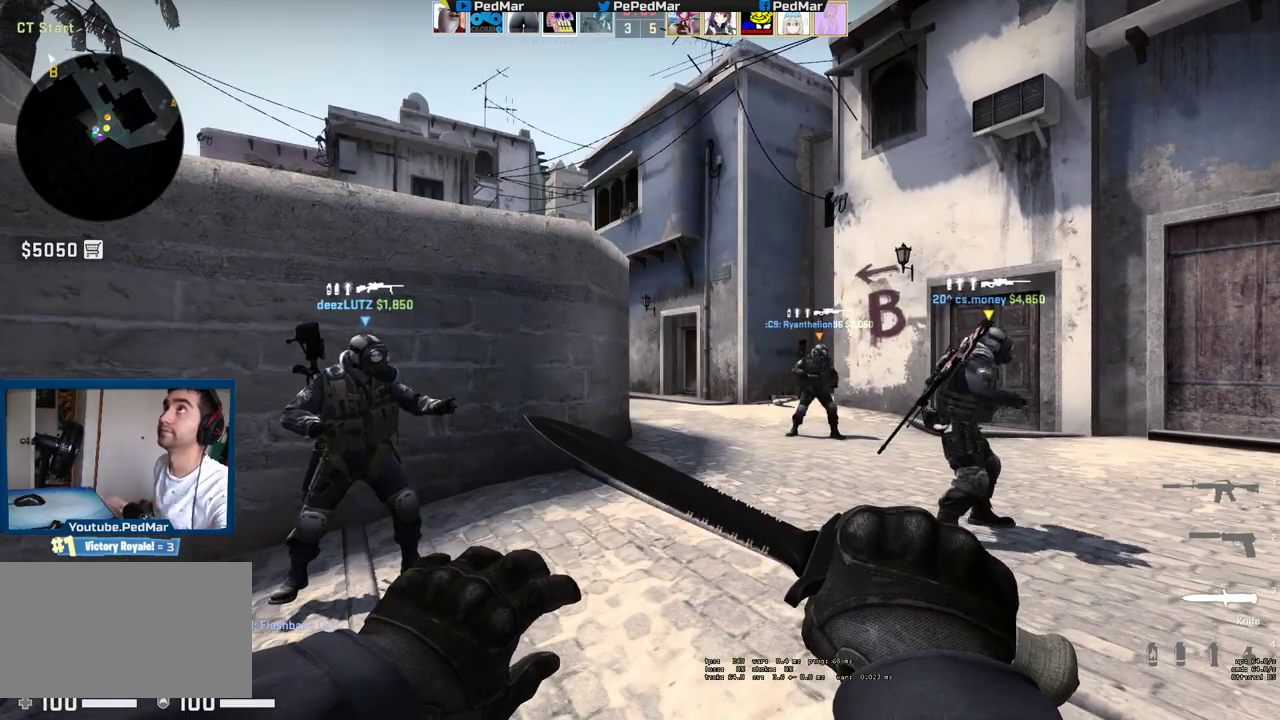
{"keys": ["w"], "mouse": [], "events": []}
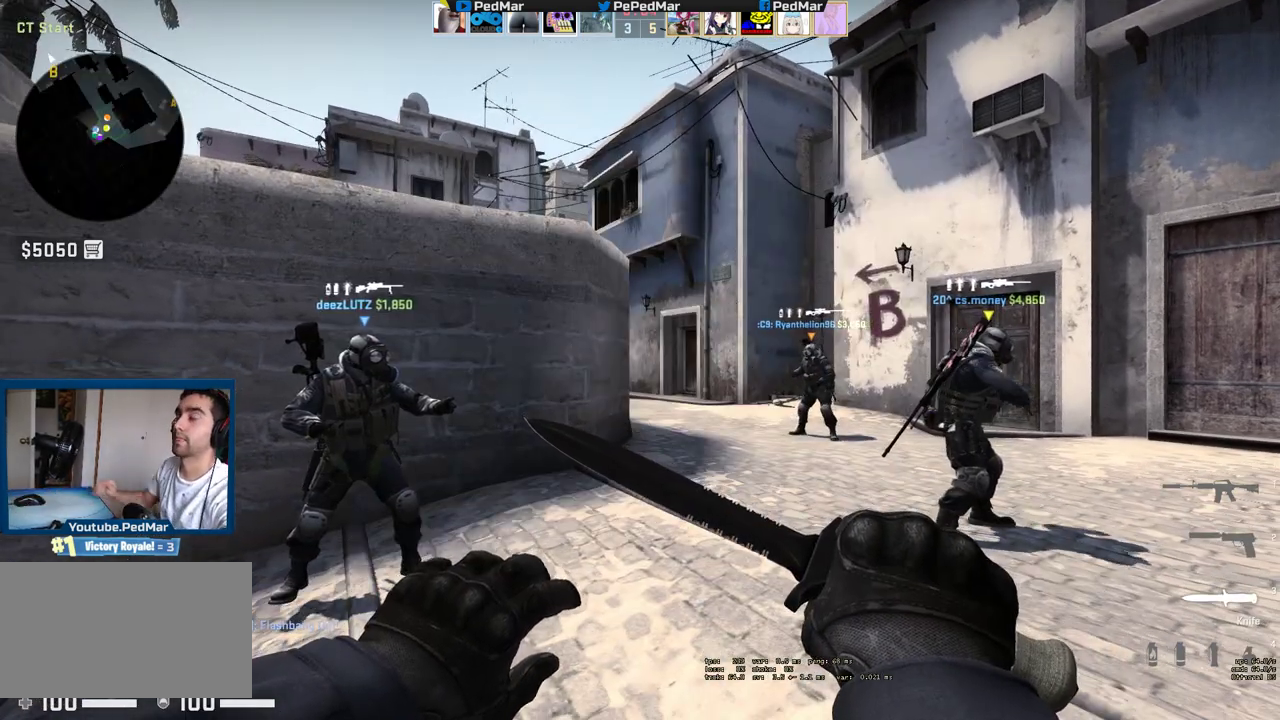
{"keys": ["w"], "mouse": [], "events": []}
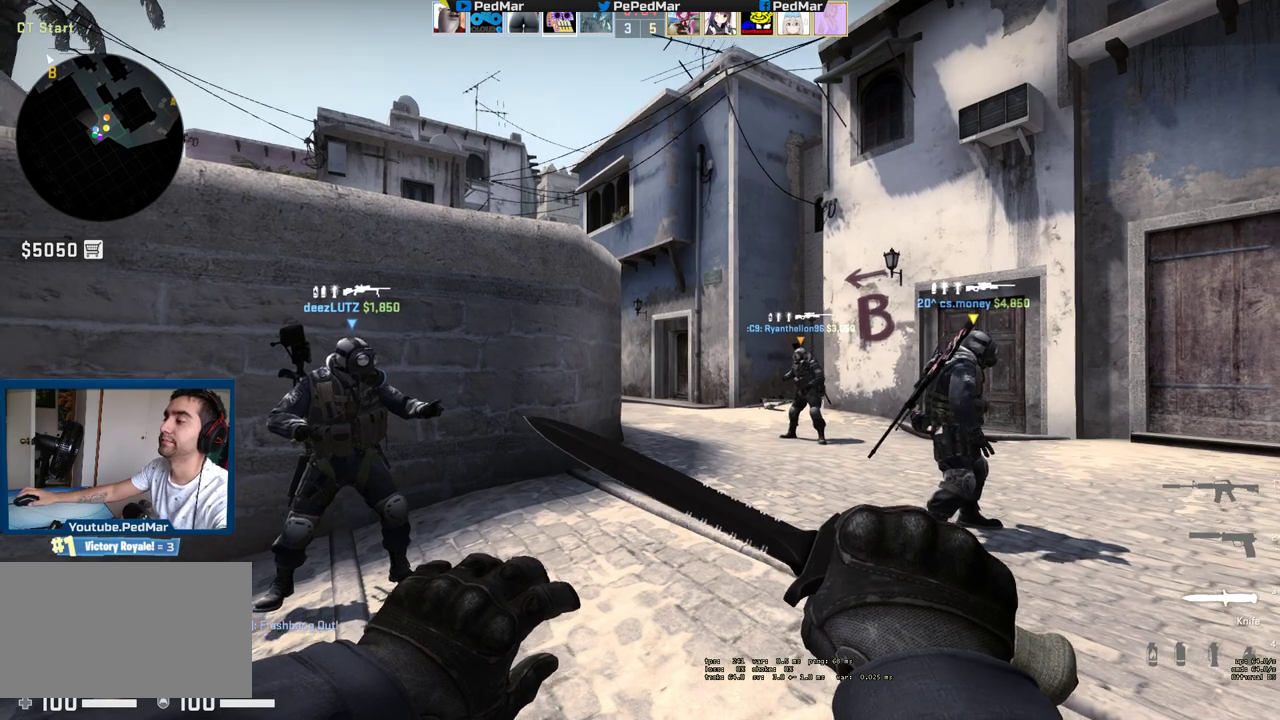
{"keys": ["w"], "mouse": [], "events": []}
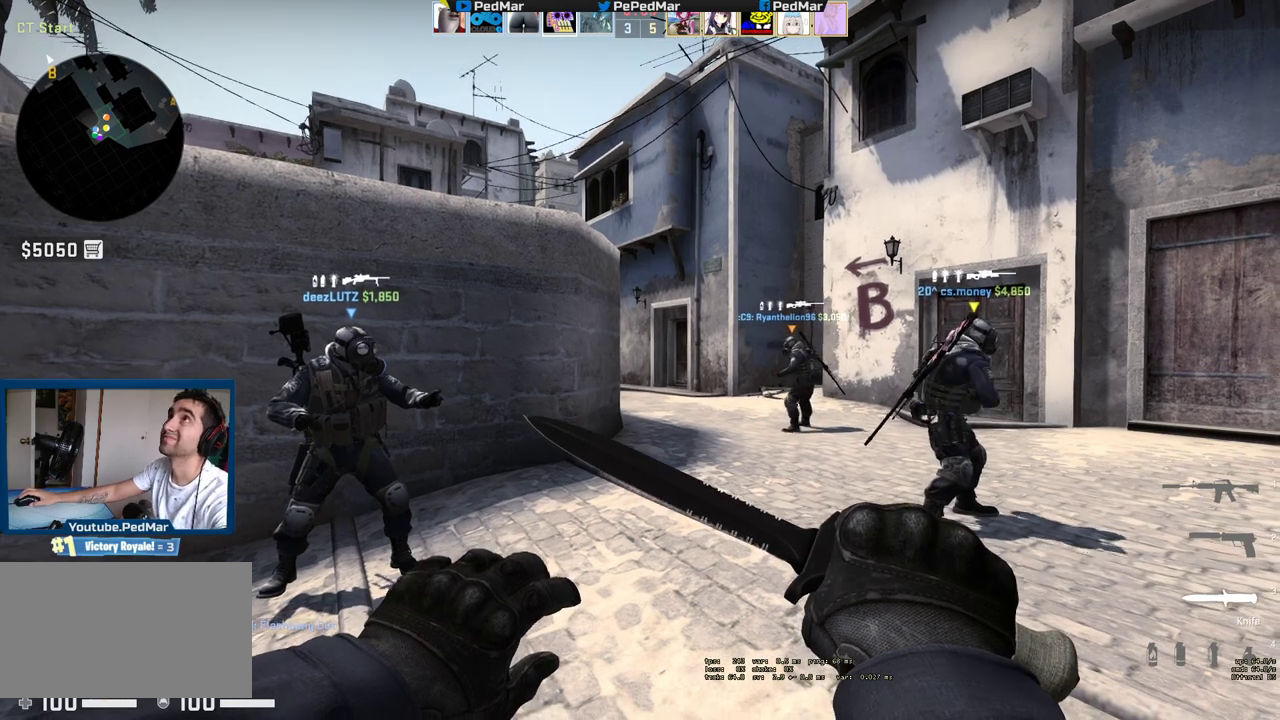
{"keys": ["w"], "mouse": [], "events": []}
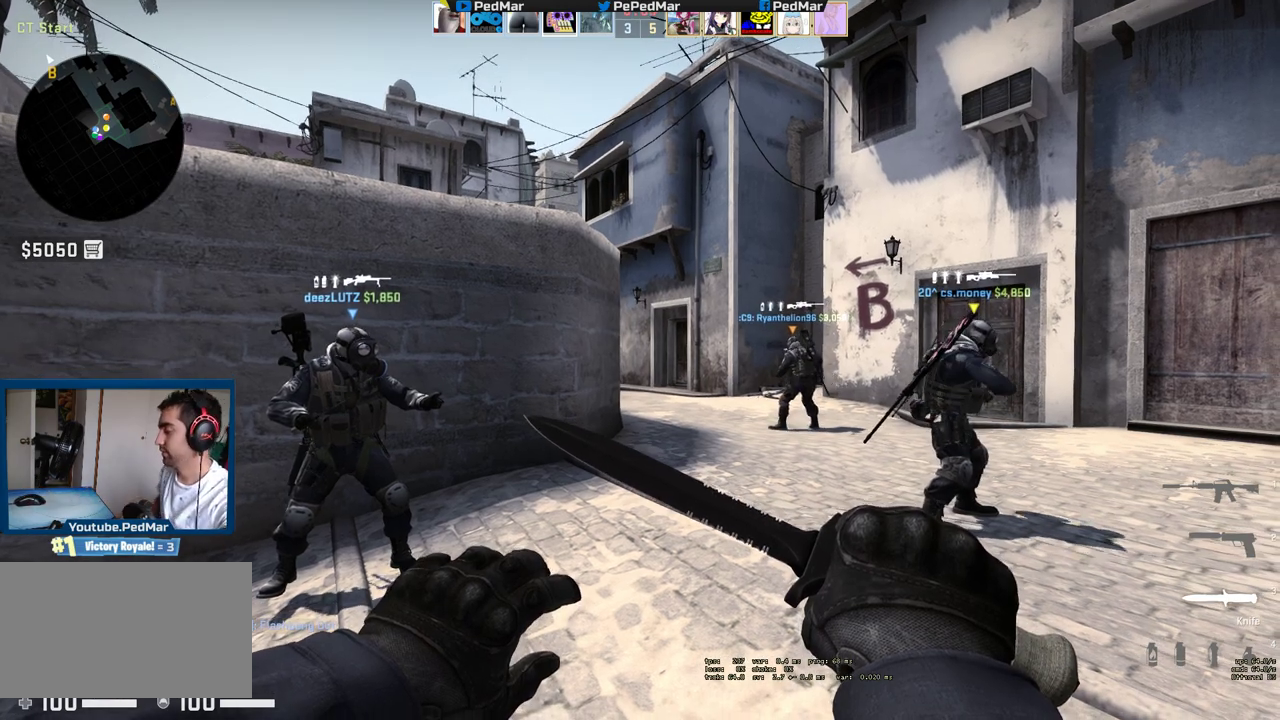
{"keys": ["w"], "mouse": [], "events": []}
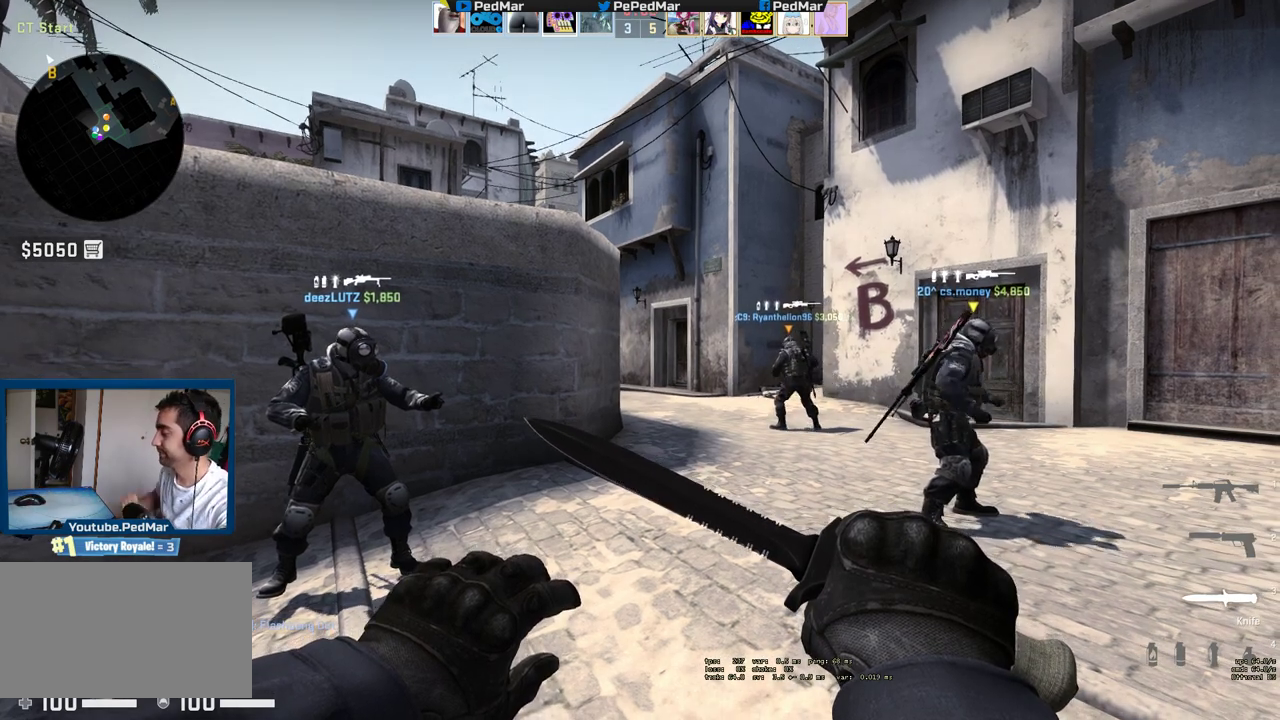
{"keys": ["w"], "mouse": [], "events": []}